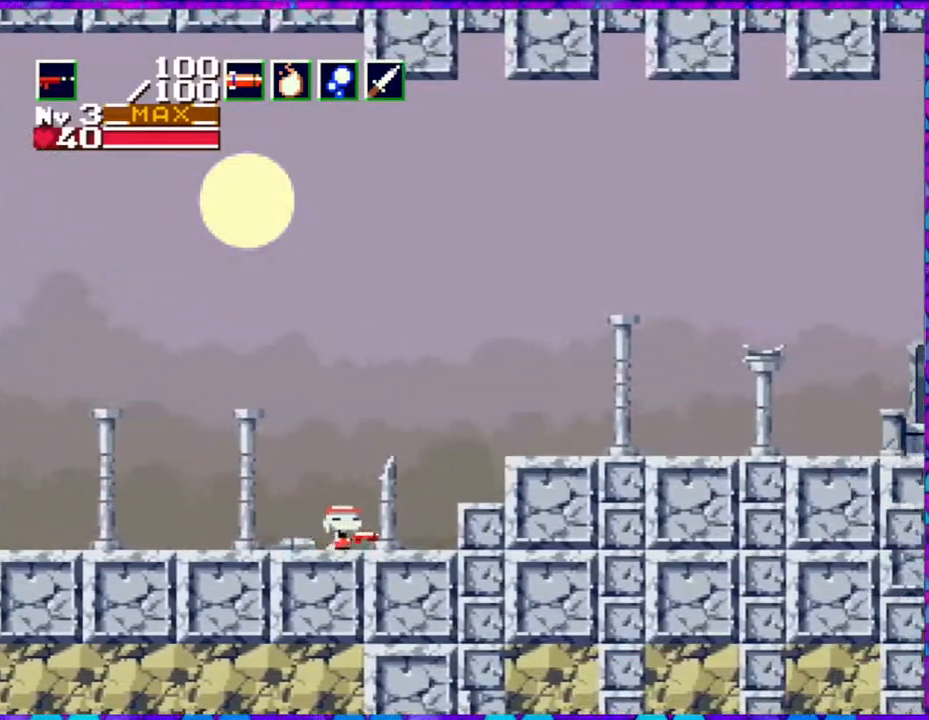
Gameplay with a controller (Nintendo layout); each line is a JSON object with the inputs held at the frame after it. "events" lists button and stick changes between this image and that frame as [ms after this image, input, new state], when the widget could be followed in between. Not read: L3 R3 left_stick.
{"buttons": ["B", "DPAD_RIGHT"], "right_stick": "center", "events": [[67, "B", "down"]]}
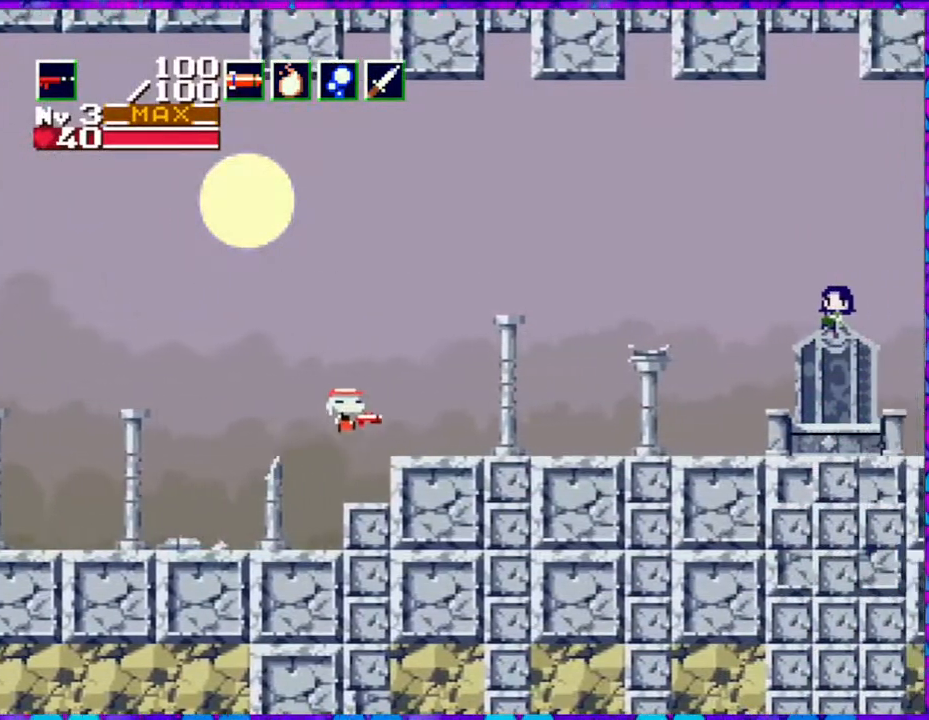
{"buttons": ["DPAD_RIGHT"], "right_stick": "center", "events": [[450, "B", "up"]]}
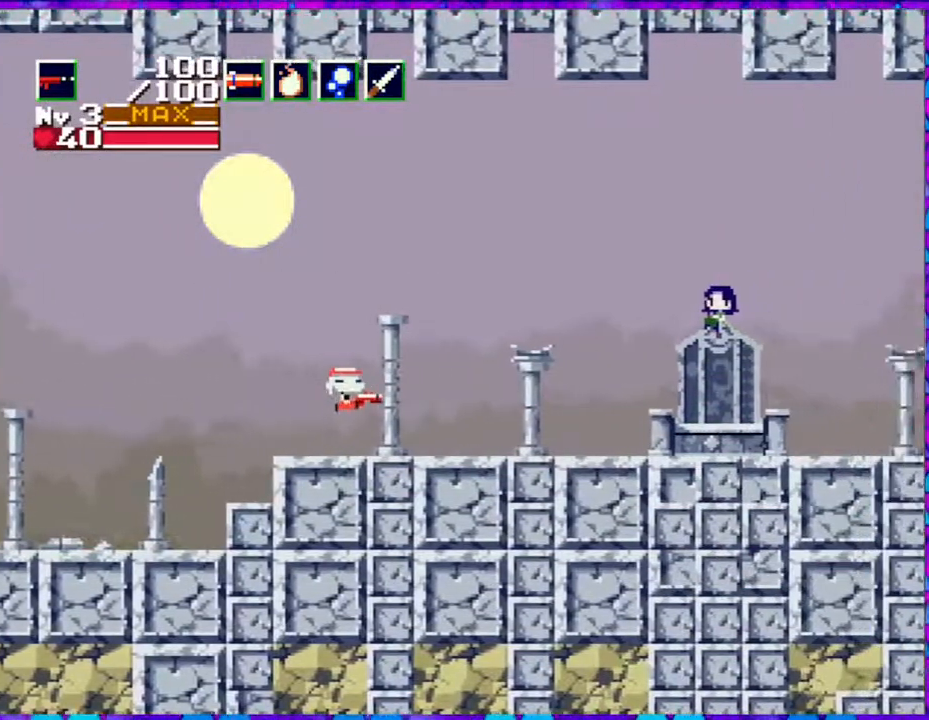
{"buttons": ["DPAD_RIGHT"], "right_stick": "center", "events": []}
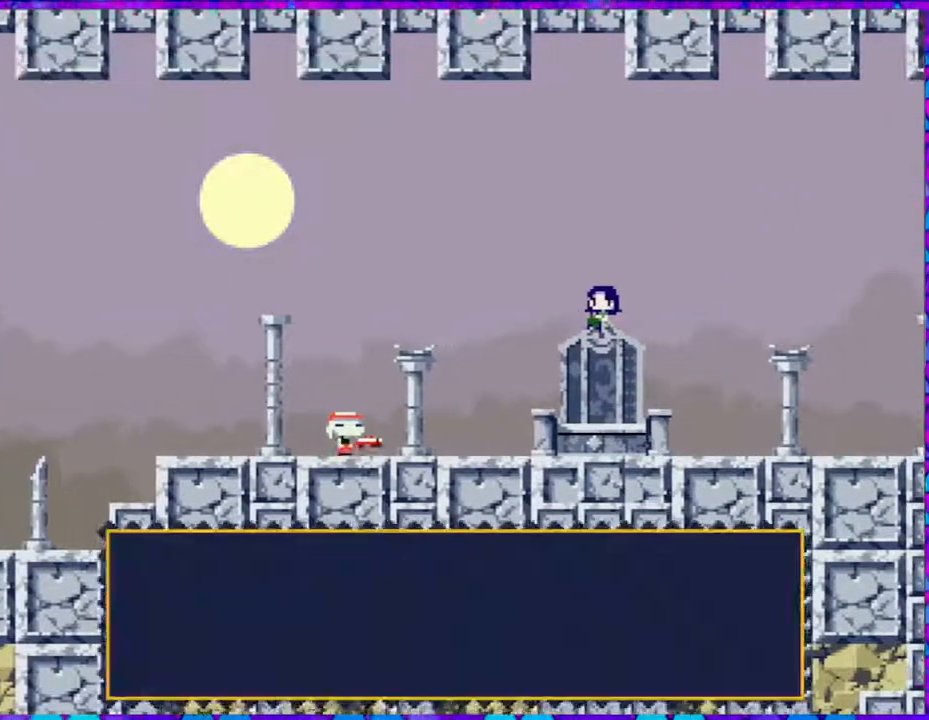
{"buttons": [], "right_stick": "center", "events": [[467, "DPAD_RIGHT", "up"]]}
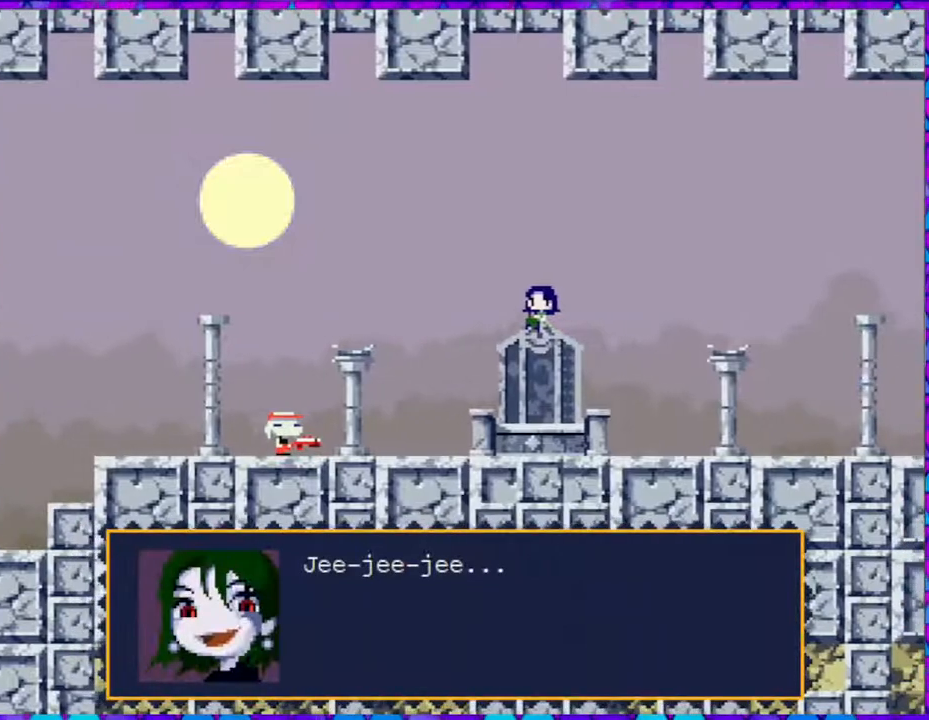
{"buttons": [], "right_stick": "center", "events": []}
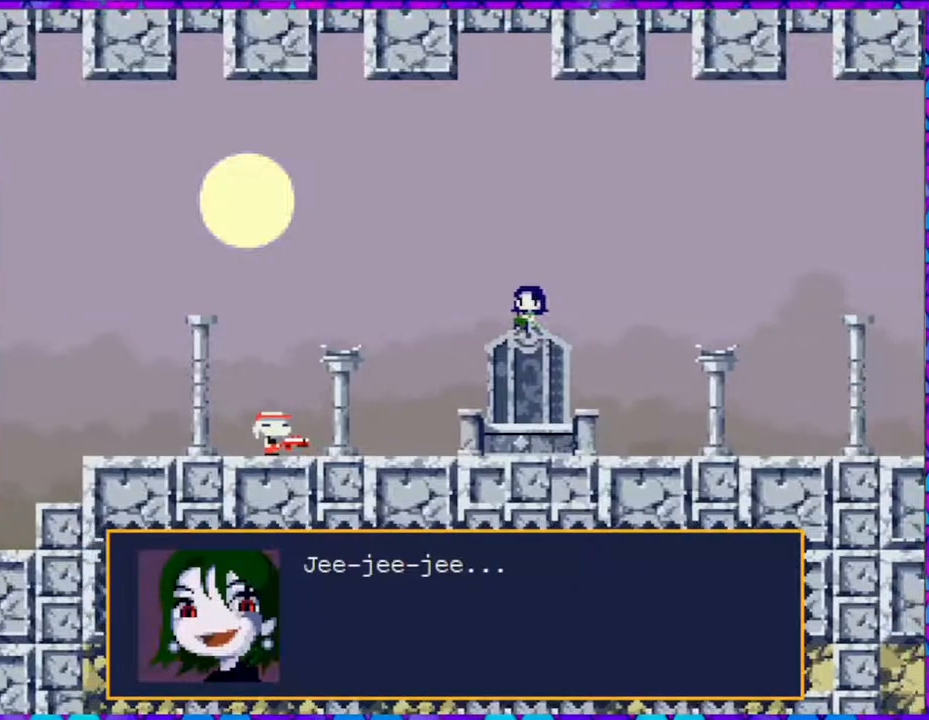
{"buttons": [], "right_stick": "center", "events": []}
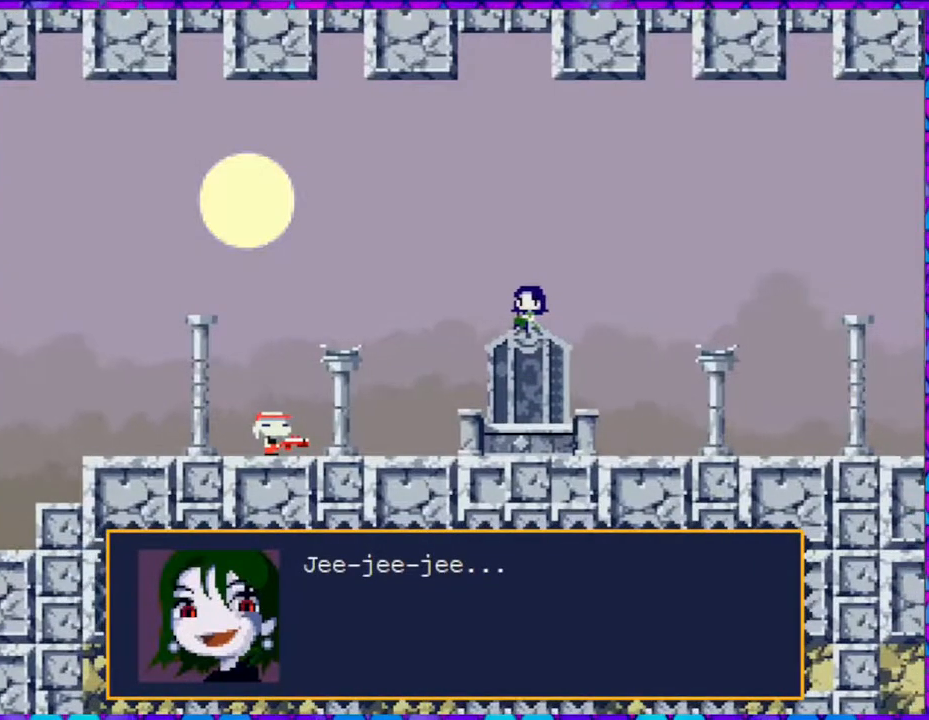
{"buttons": ["B"], "right_stick": "center", "events": [[467, "B", "down"]]}
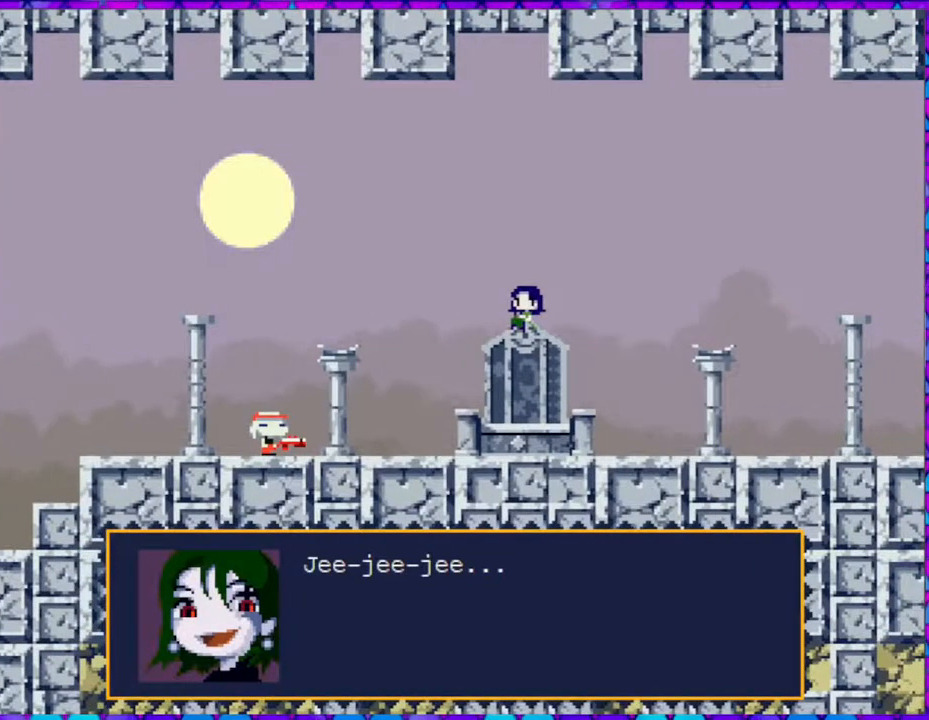
{"buttons": [], "right_stick": "center", "events": [[83, "B", "up"]]}
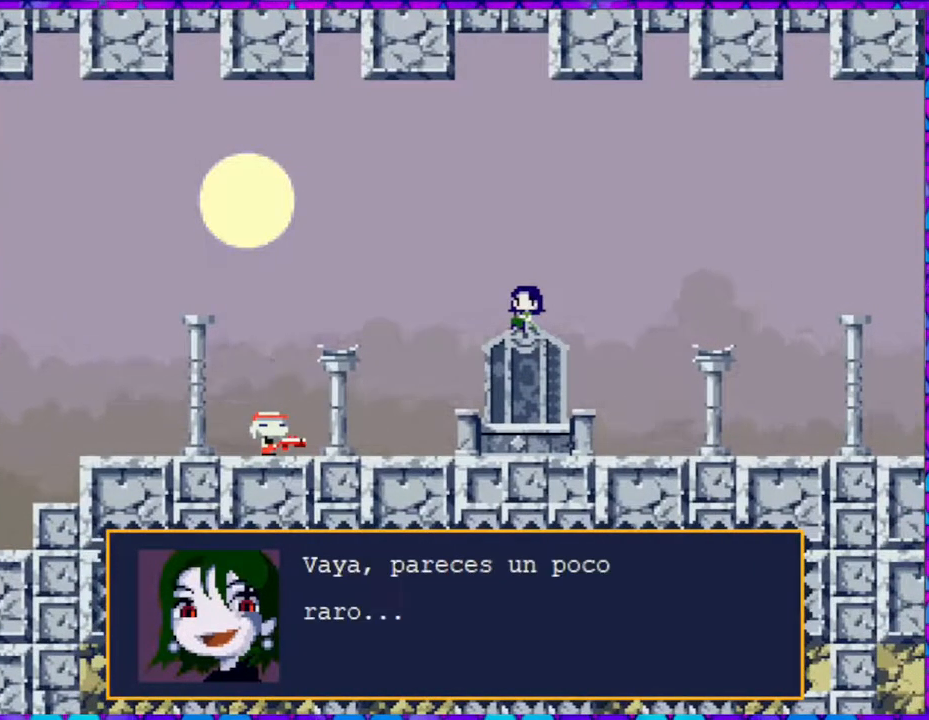
{"buttons": [], "right_stick": "center", "events": []}
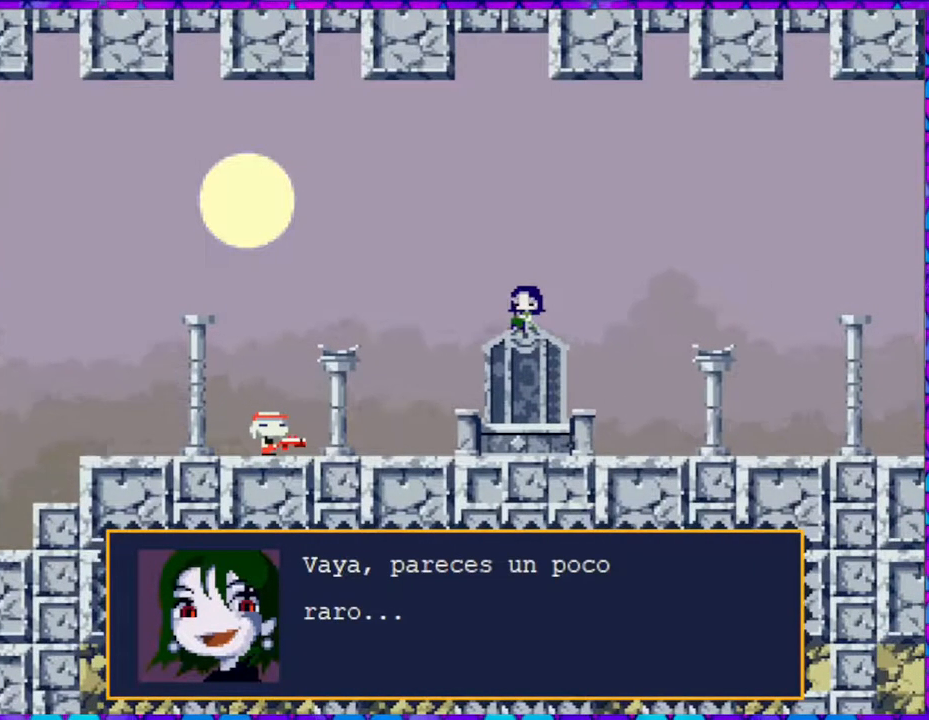
{"buttons": ["B"], "right_stick": "center", "events": [[500, "B", "down"]]}
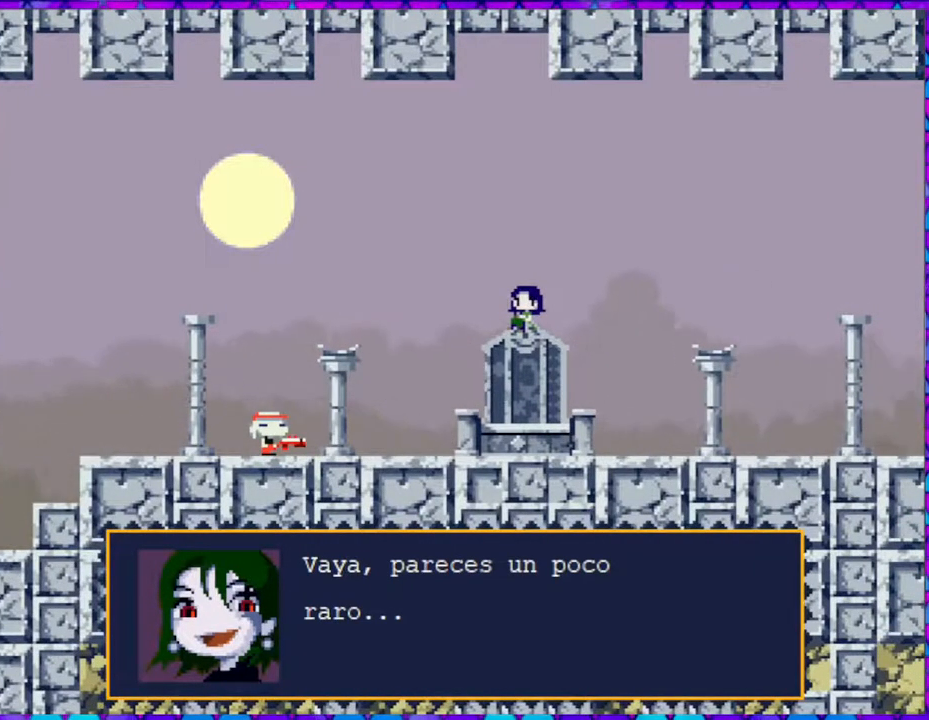
{"buttons": [], "right_stick": "center", "events": [[150, "B", "up"]]}
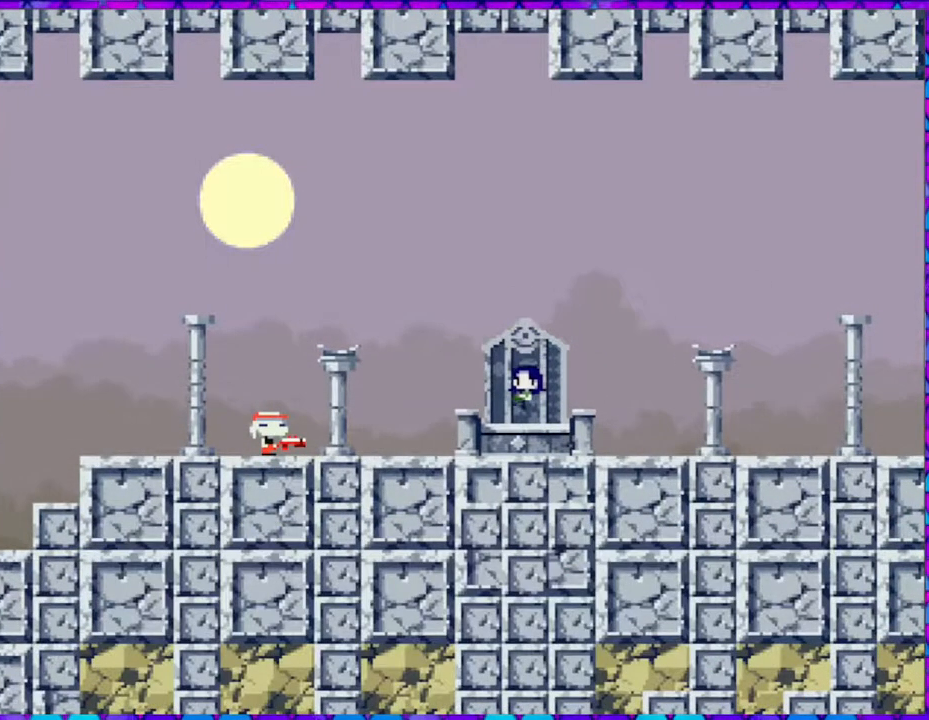
{"buttons": [], "right_stick": "center", "events": []}
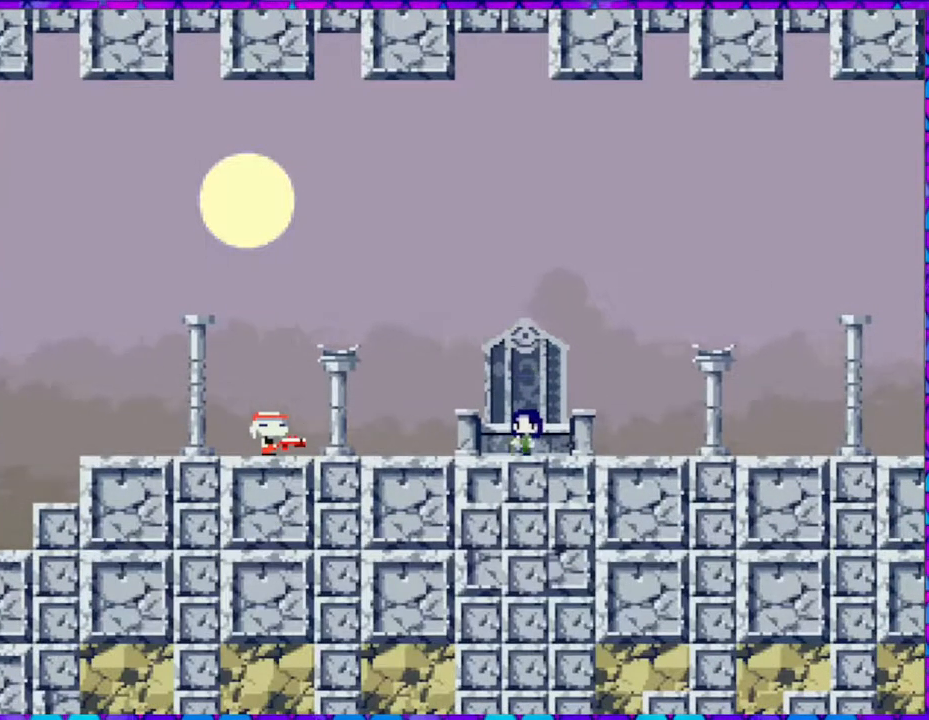
{"buttons": [], "right_stick": "center", "events": []}
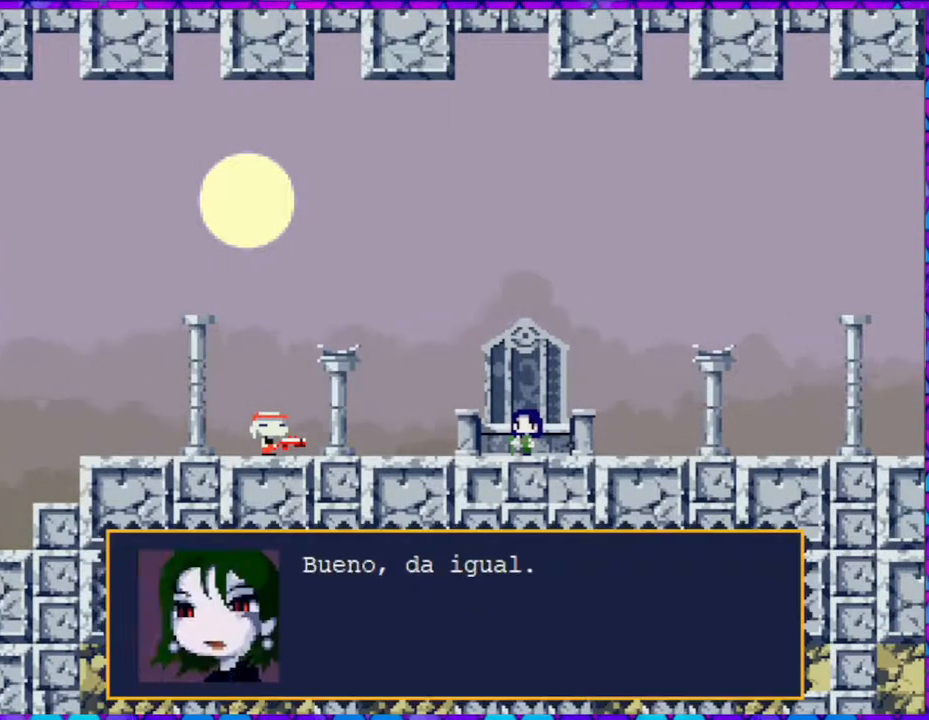
{"buttons": [], "right_stick": "center", "events": []}
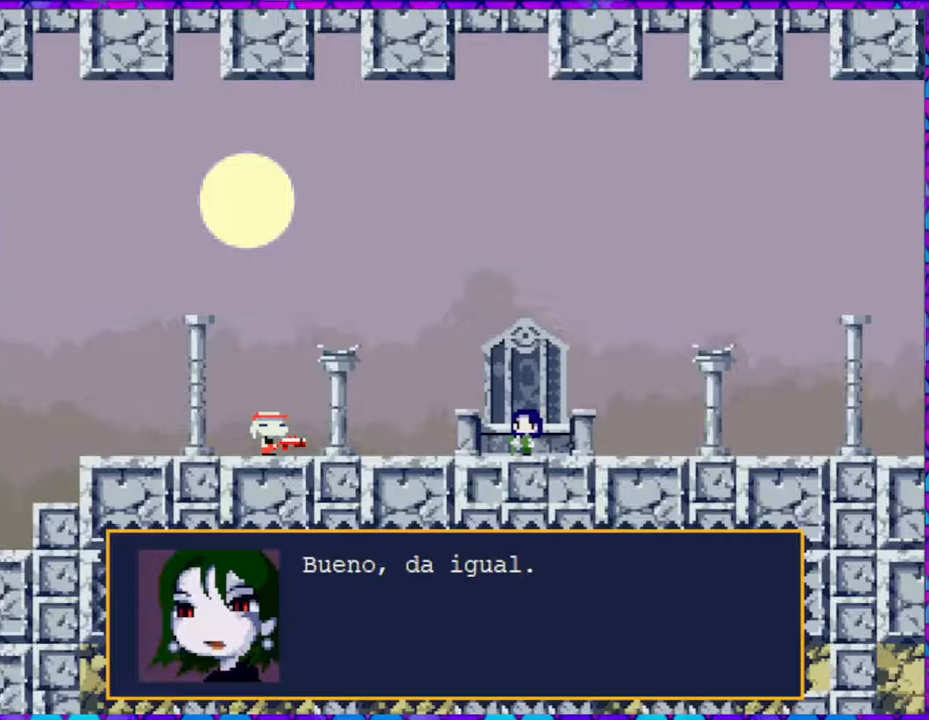
{"buttons": [], "right_stick": "center", "events": []}
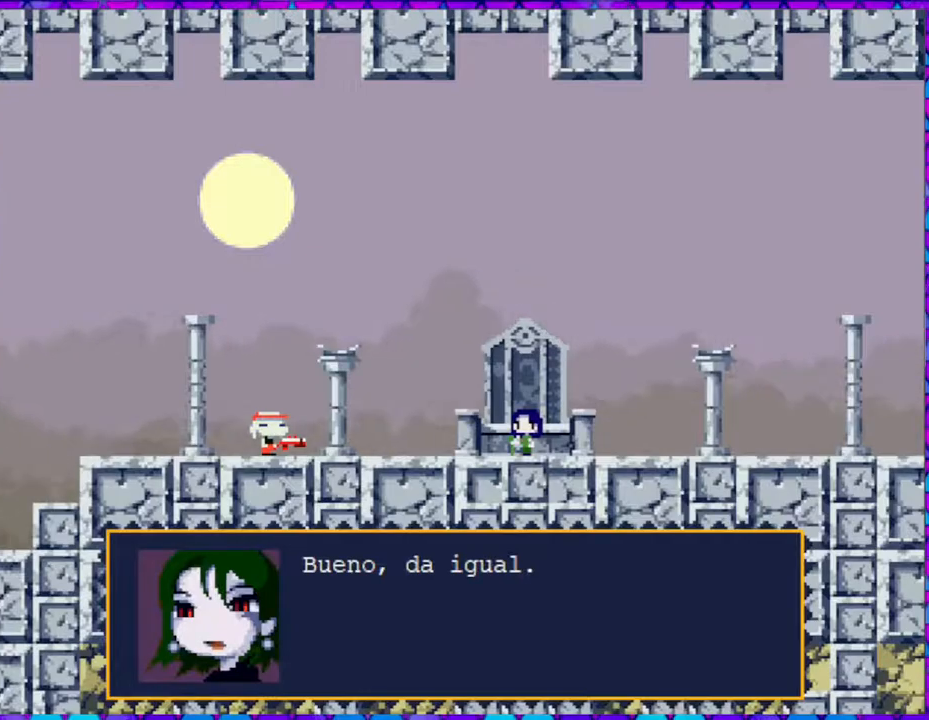
{"buttons": [], "right_stick": "center", "events": [[133, "B", "down"], [233, "B", "up"]]}
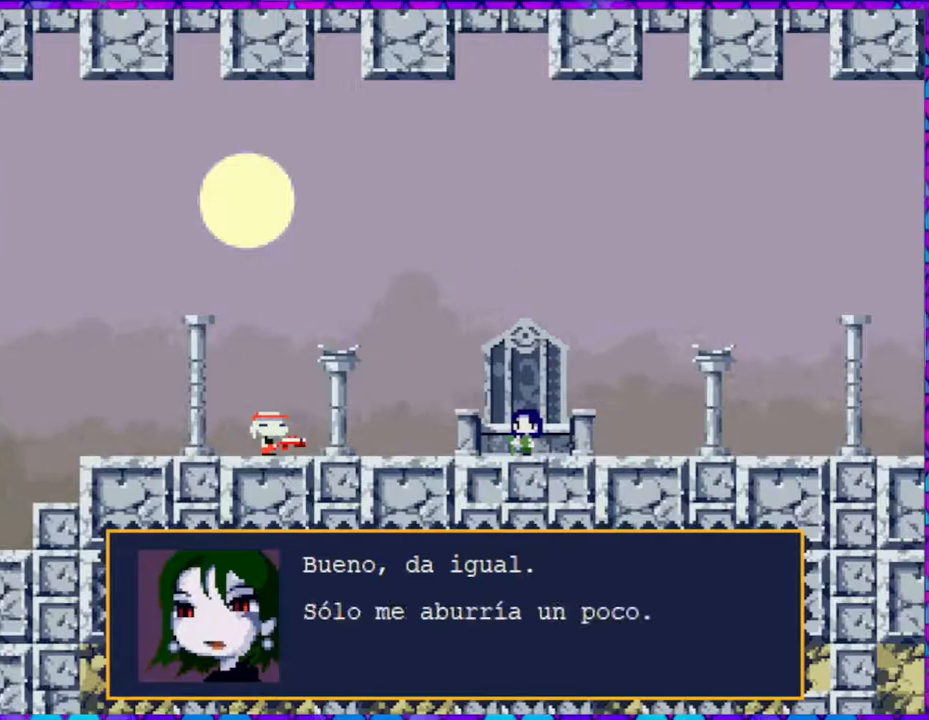
{"buttons": [], "right_stick": "center", "events": []}
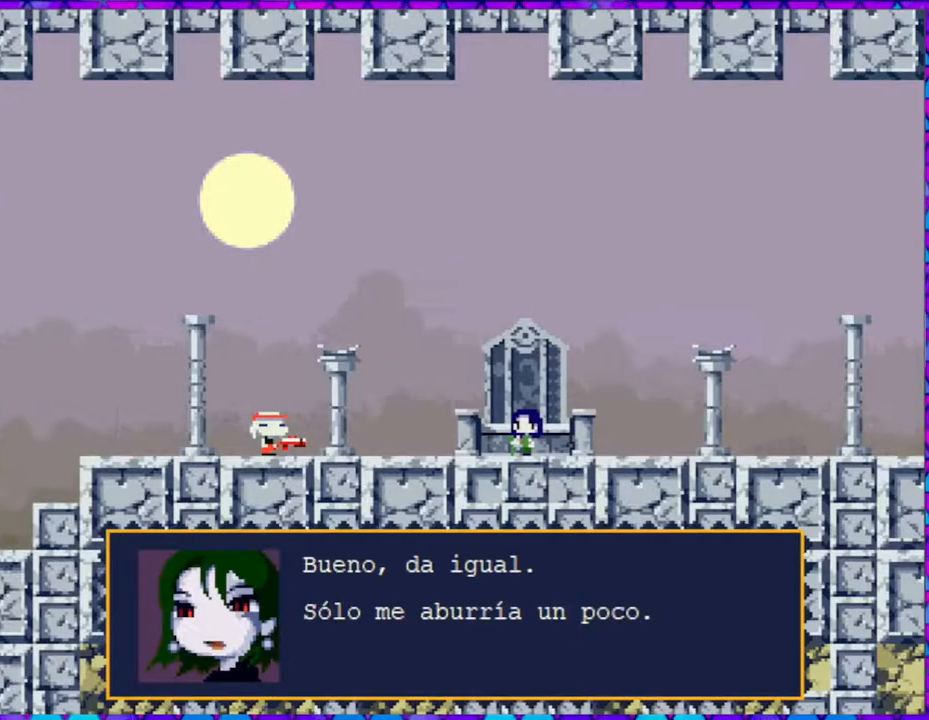
{"buttons": ["B"], "right_stick": "center", "events": [[400, "B", "down"]]}
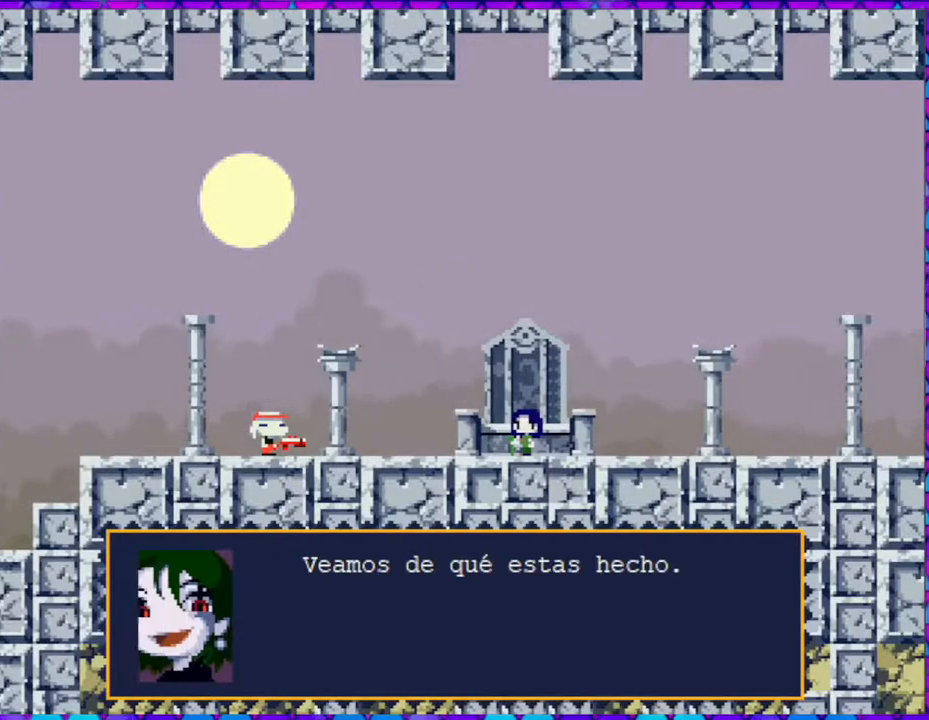
{"buttons": [], "right_stick": "center", "events": [[17, "B", "up"]]}
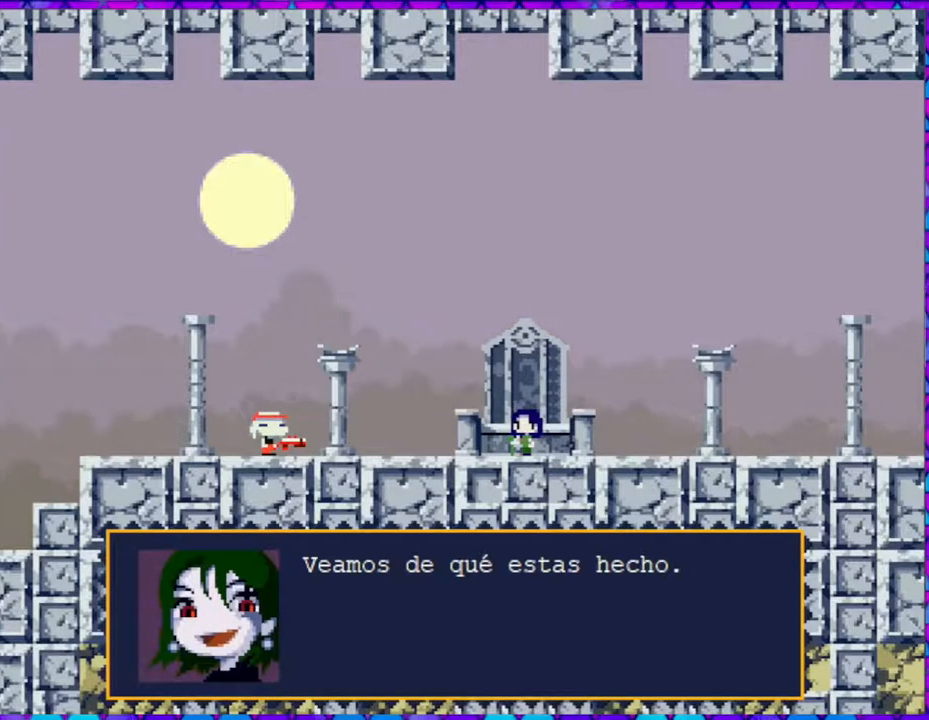
{"buttons": [], "right_stick": "center", "events": []}
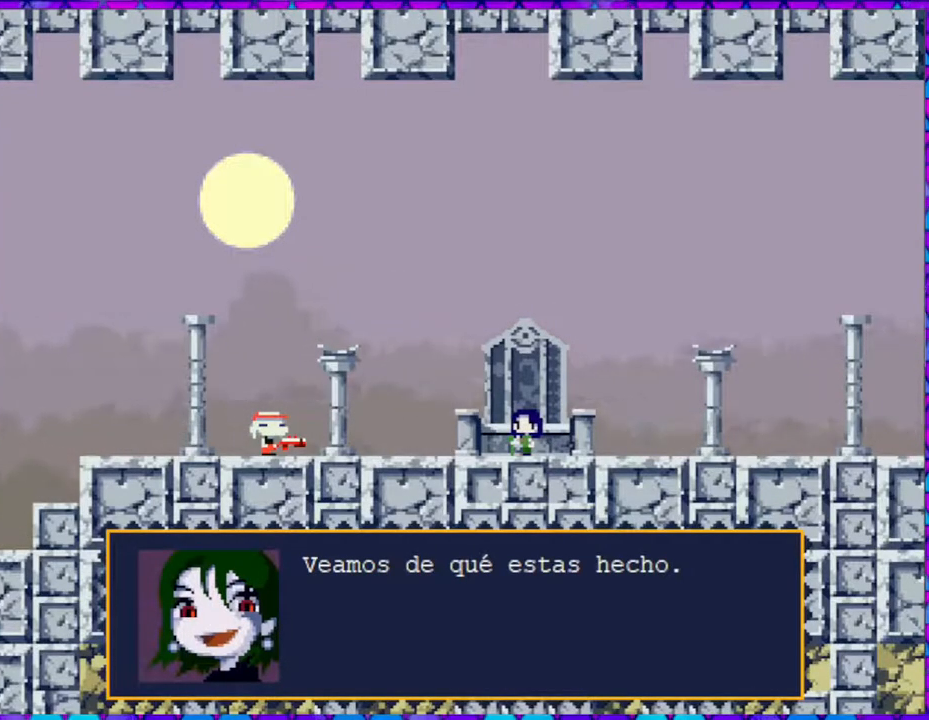
{"buttons": ["B"], "right_stick": "center", "events": [[467, "B", "down"]]}
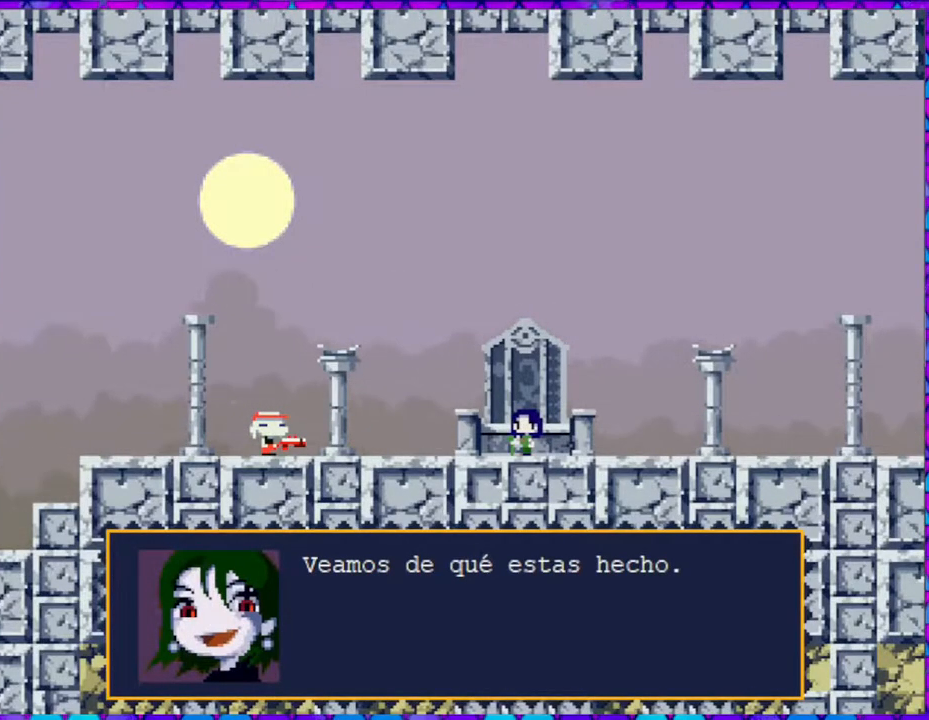
{"buttons": [], "right_stick": "center", "events": [[100, "B", "up"]]}
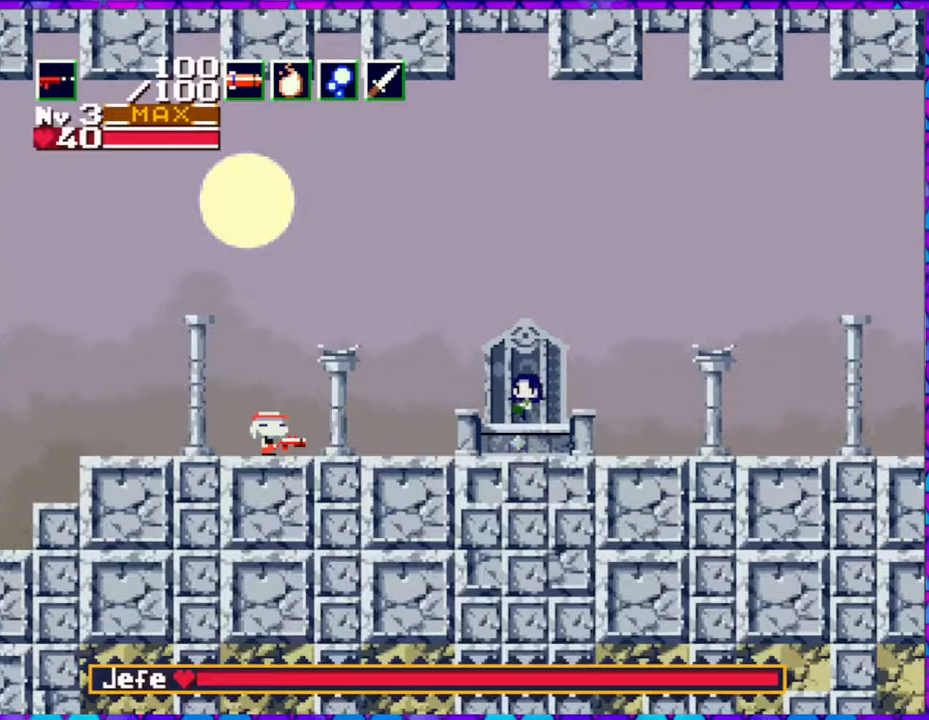
{"buttons": ["DPAD_RIGHT"], "right_stick": "center", "events": [[100, "DPAD_RIGHT", "down"]]}
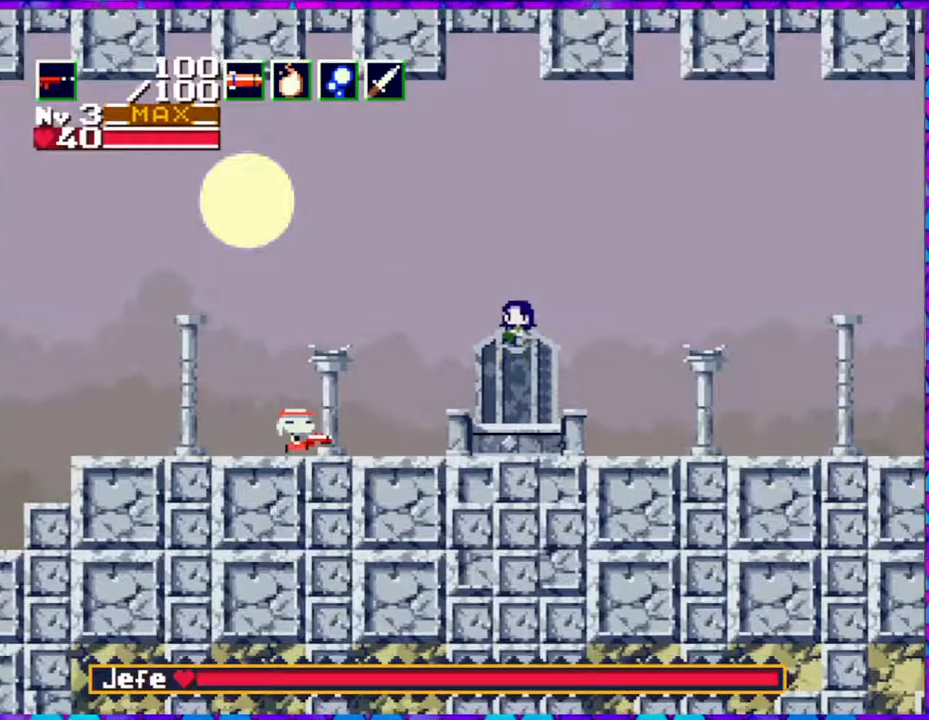
{"buttons": ["DPAD_RIGHT"], "right_stick": "center", "events": []}
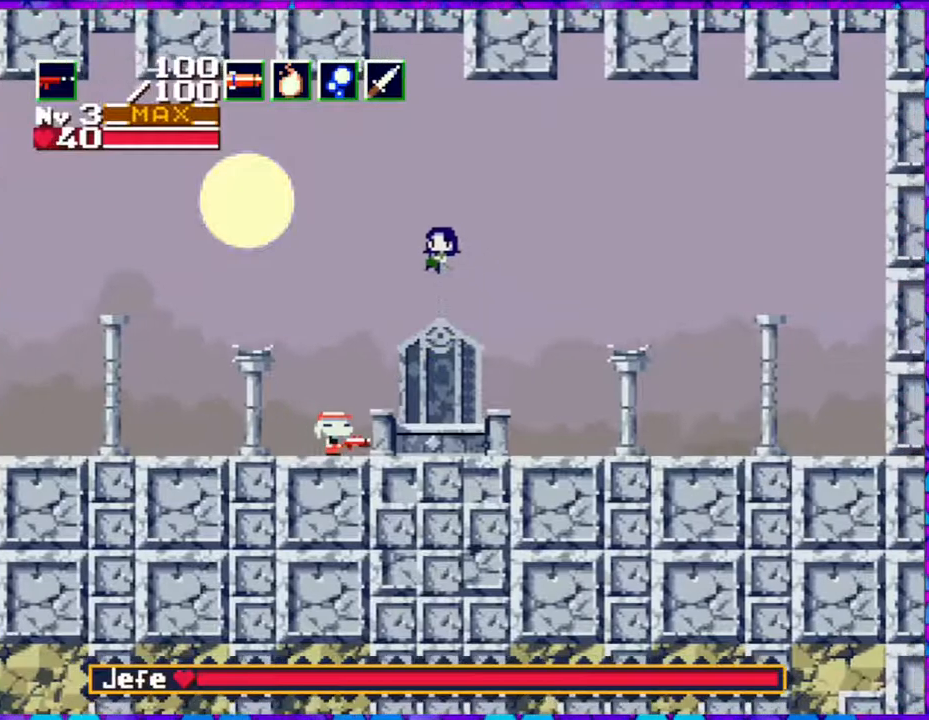
{"buttons": ["Y", "DPAD_UP"], "right_stick": "center", "events": [[50, "DPAD_UP", "down"], [267, "DPAD_RIGHT", "up"], [300, "Y", "down"]]}
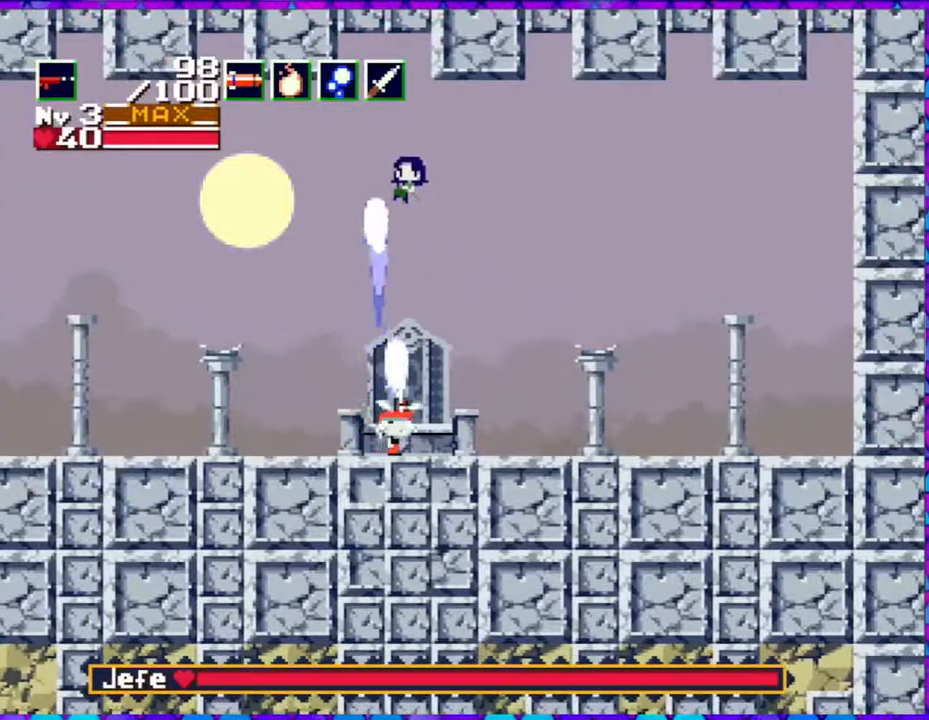
{"buttons": ["Y", "DPAD_UP"], "right_stick": "center", "events": []}
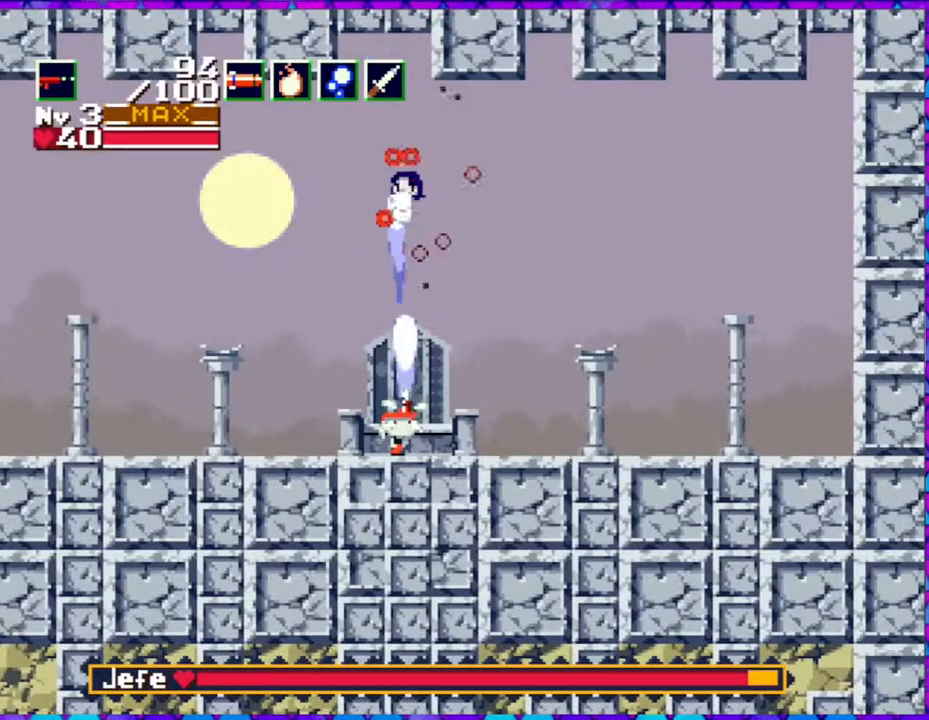
{"buttons": ["Y", "DPAD_UP"], "right_stick": "center", "events": []}
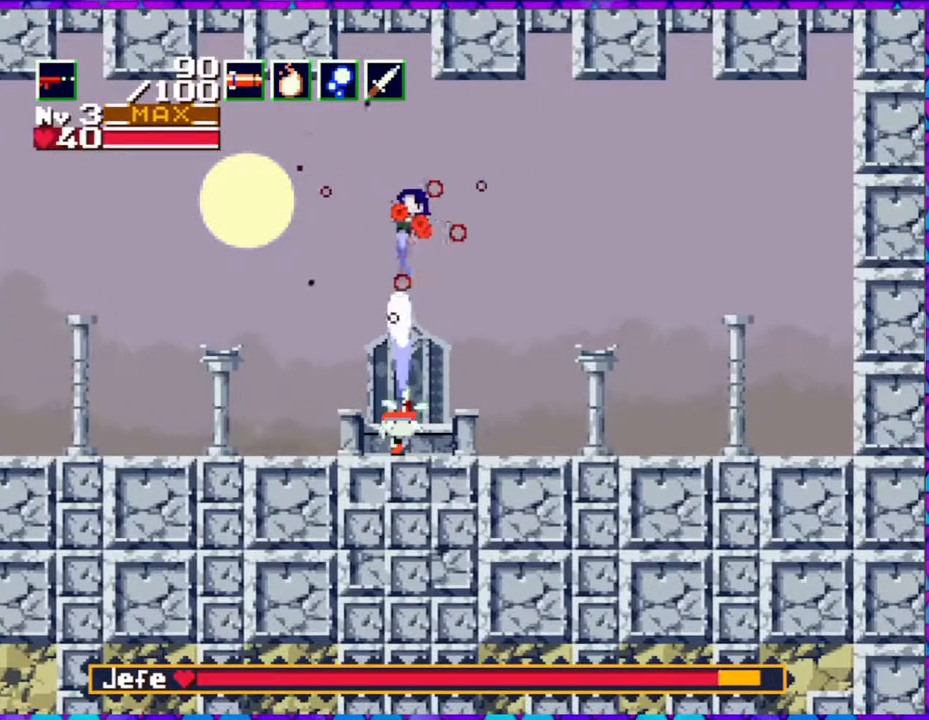
{"buttons": ["Y", "DPAD_UP"], "right_stick": "center", "events": []}
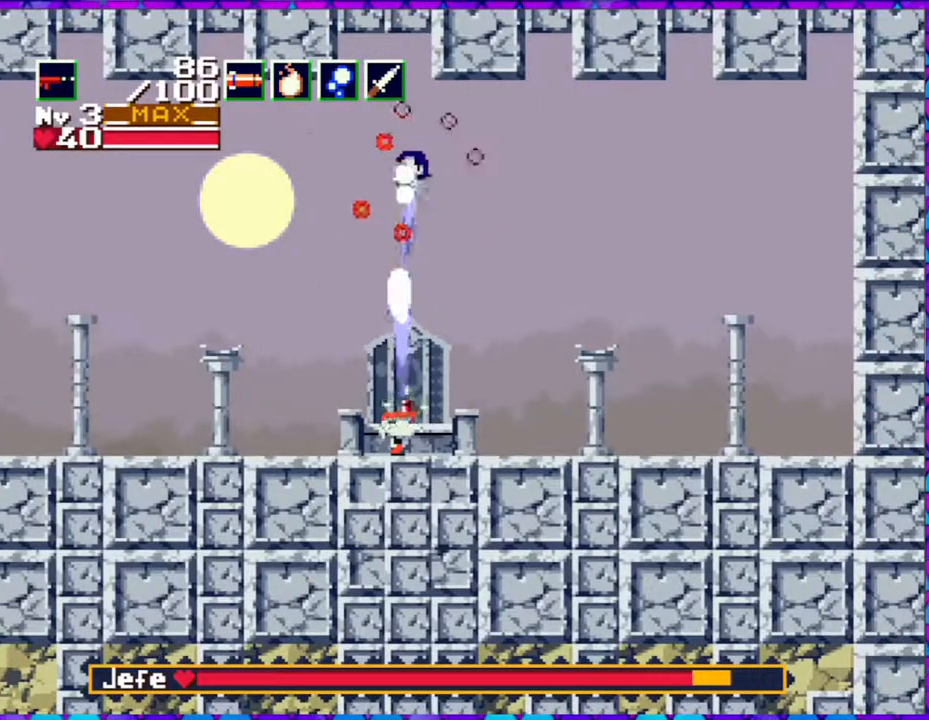
{"buttons": ["Y", "DPAD_UP"], "right_stick": "center", "events": []}
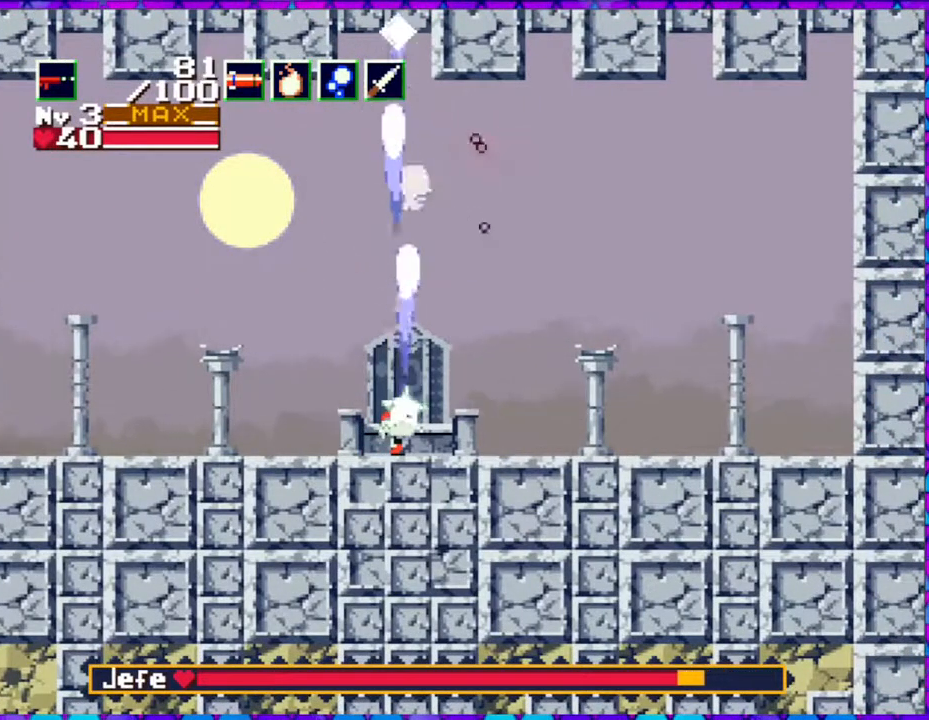
{"buttons": ["DPAD_LEFT"], "right_stick": "center", "events": [[233, "DPAD_LEFT", "down"], [267, "Y", "up"], [300, "DPAD_UP", "up"]]}